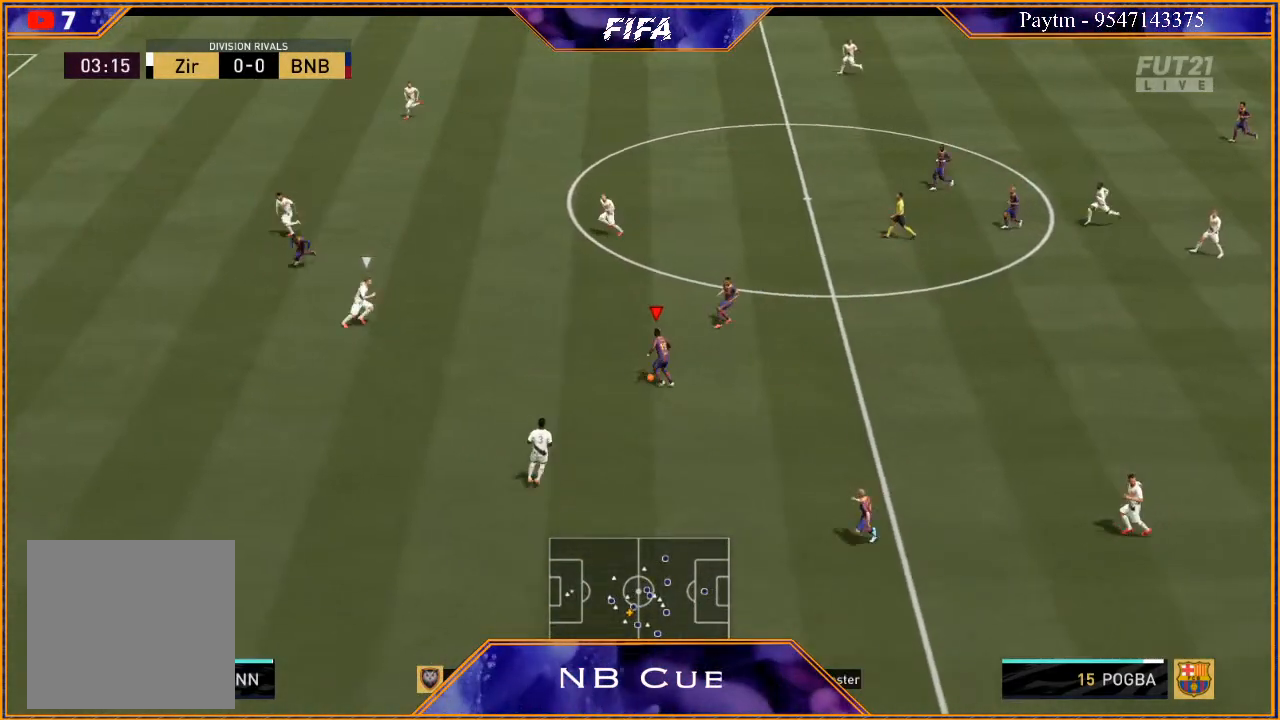
Gameplay with a controller (Xbox layout); each line is a JSON object with the inputs held at the frame after it. "events" lists button and stick changes between this image and that frame as [ms after this image, input, new state], when the widget could be followed in between.
{"buttons": [], "left_stick": "down-left", "right_stick": "center", "events": [[100, "left_stick", "left"], [133, "right_stick", "center"], [200, "left_stick", "down-left"]]}
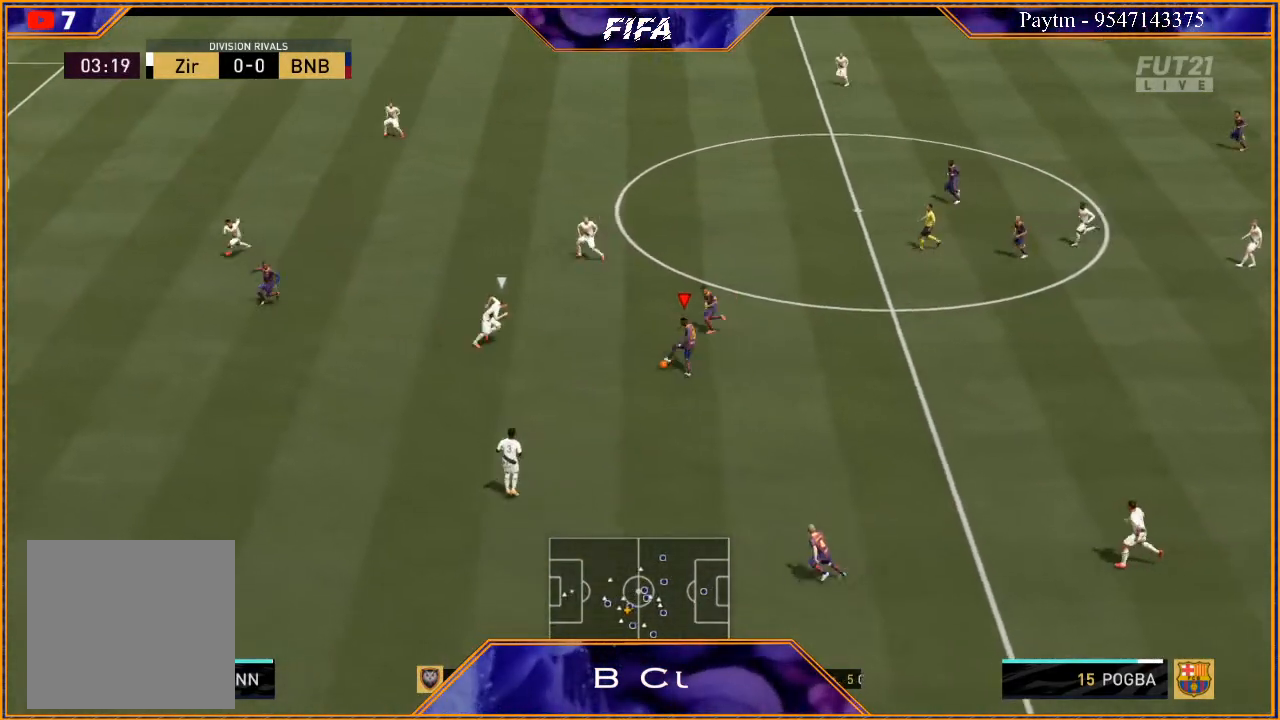
{"buttons": [], "left_stick": "down", "right_stick": "center", "events": [[200, "left_stick", "down"]]}
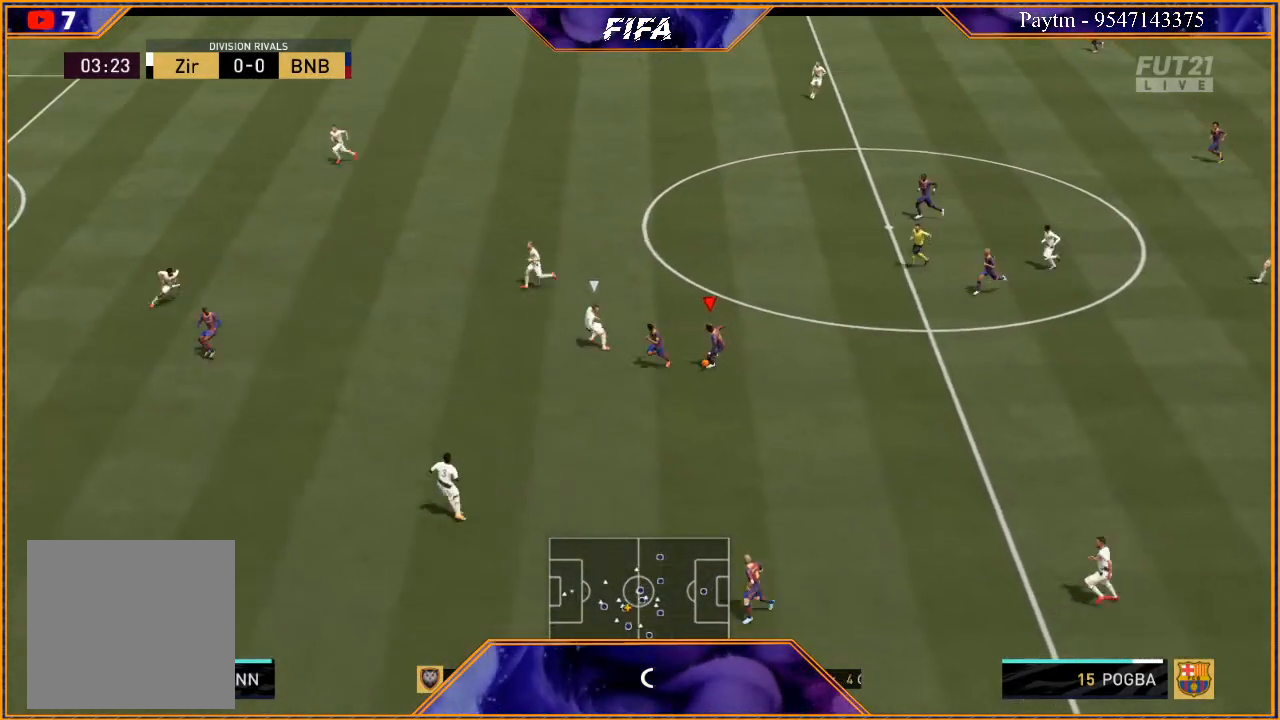
{"buttons": [], "left_stick": "left", "right_stick": "center", "events": [[367, "left_stick", "down-left"], [433, "Y", "down"], [500, "Y", "up"], [500, "left_stick", "left"]]}
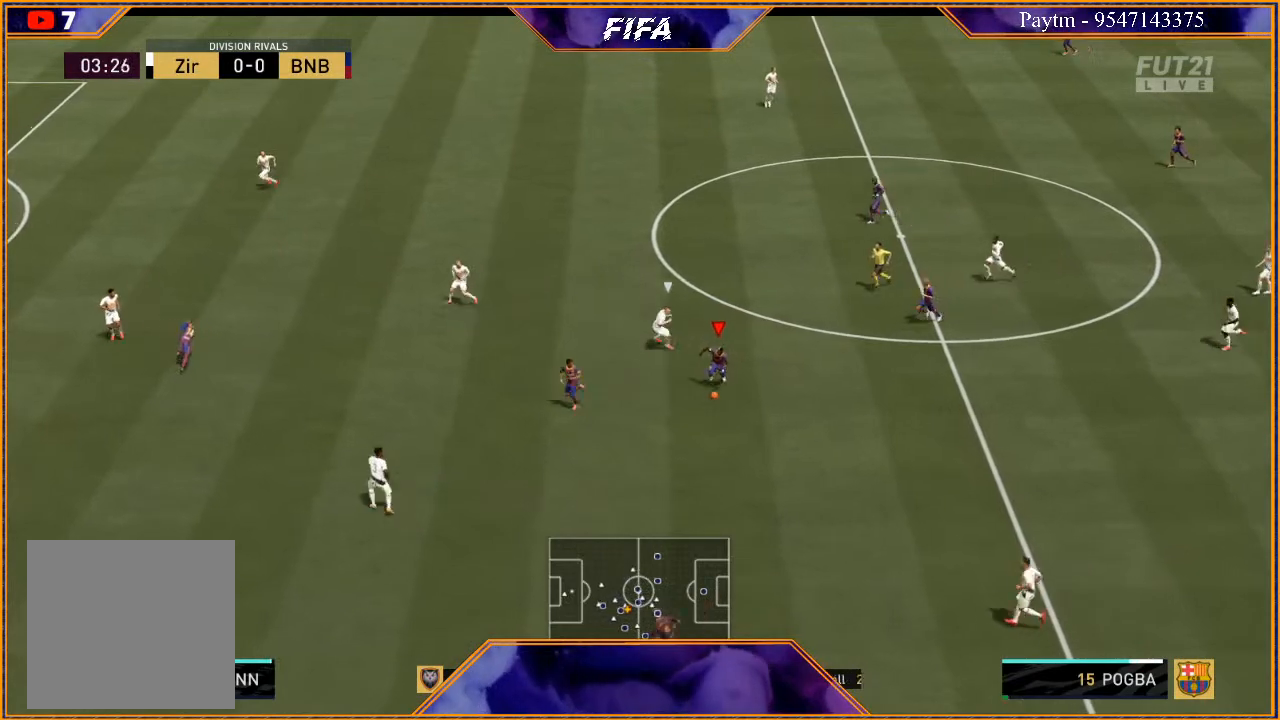
{"buttons": ["R2"], "left_stick": "left", "right_stick": "center", "events": [[100, "R2", "down"]]}
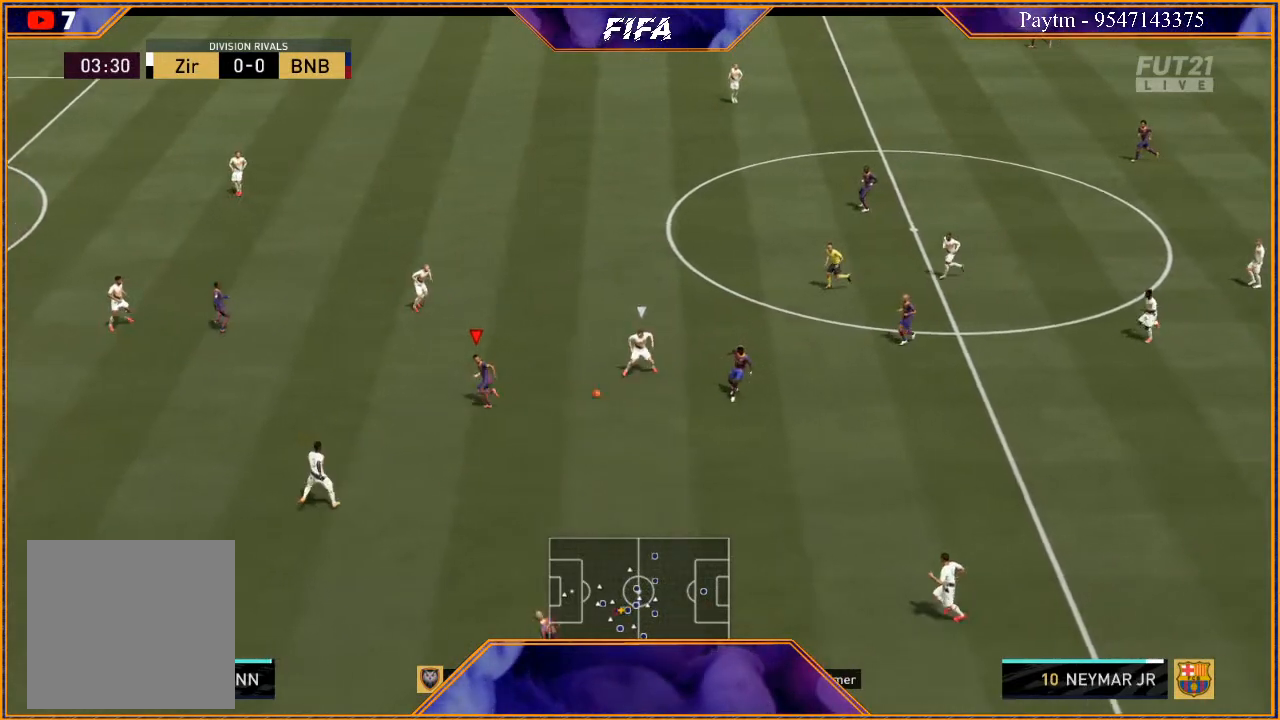
{"buttons": ["R2"], "left_stick": "left", "right_stick": "center", "events": []}
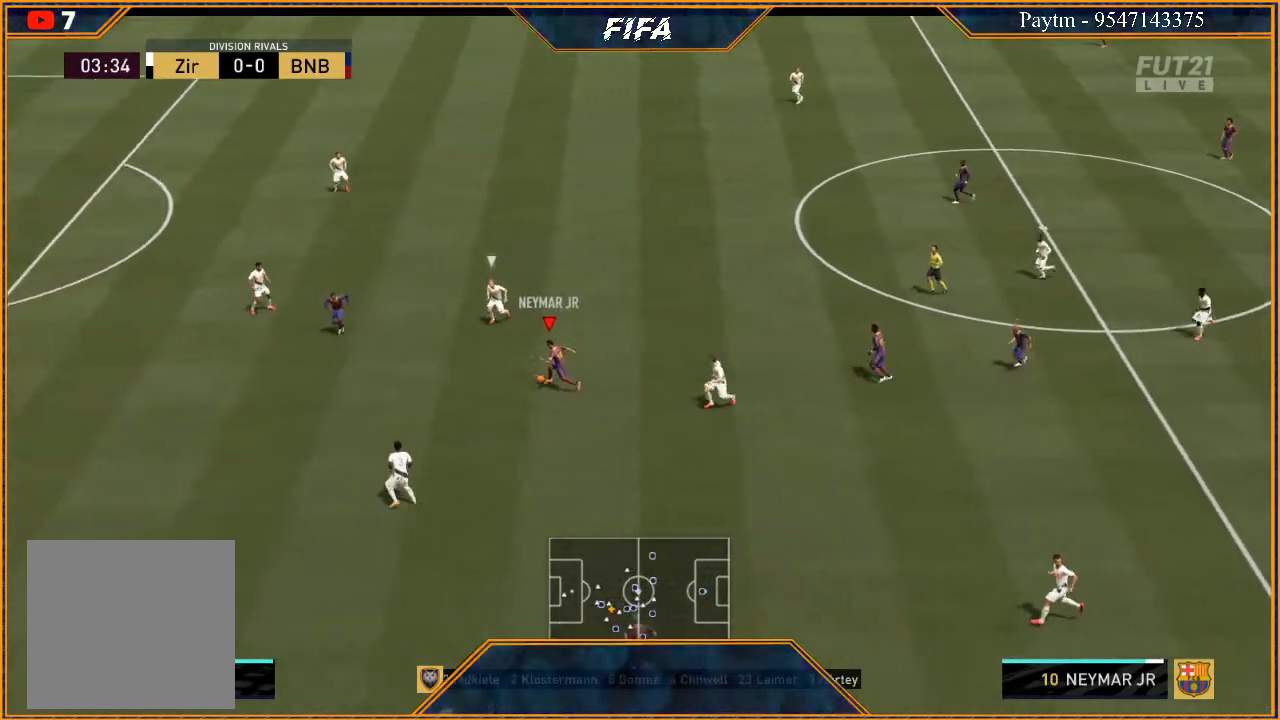
{"buttons": [], "left_stick": "down-left", "right_stick": "down", "events": [[233, "R2", "up"], [233, "right_stick", "down"], [367, "left_stick", "down-left"]]}
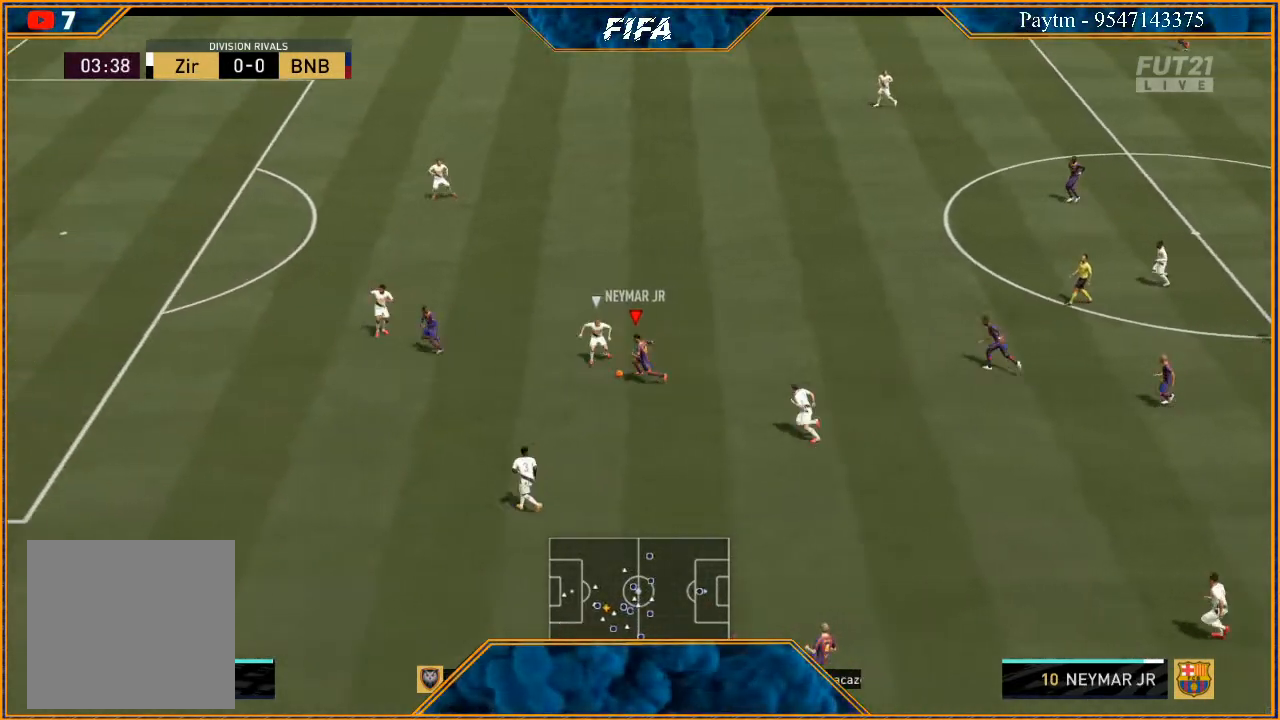
{"buttons": [], "left_stick": "down-left", "right_stick": "center", "events": [[300, "right_stick", "center"]]}
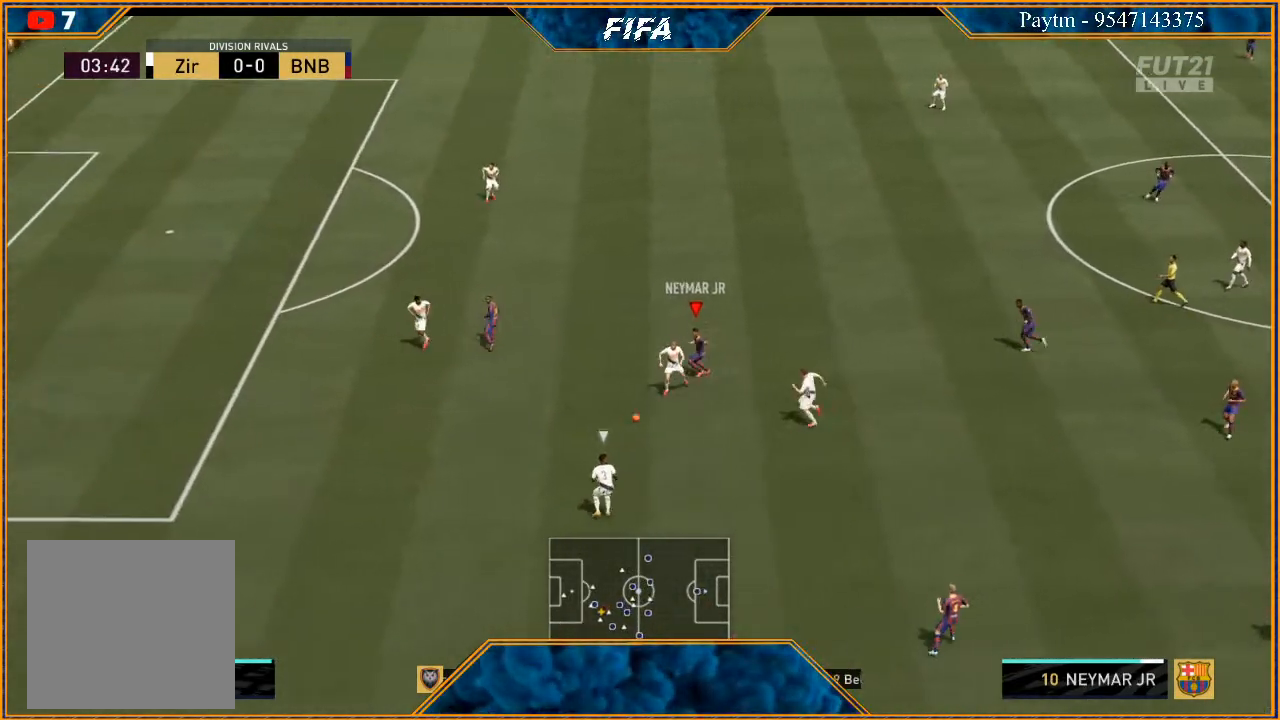
{"buttons": [], "left_stick": "down", "right_stick": "center", "events": [[67, "R2", "down"], [167, "left_stick", "down"], [500, "R2", "up"]]}
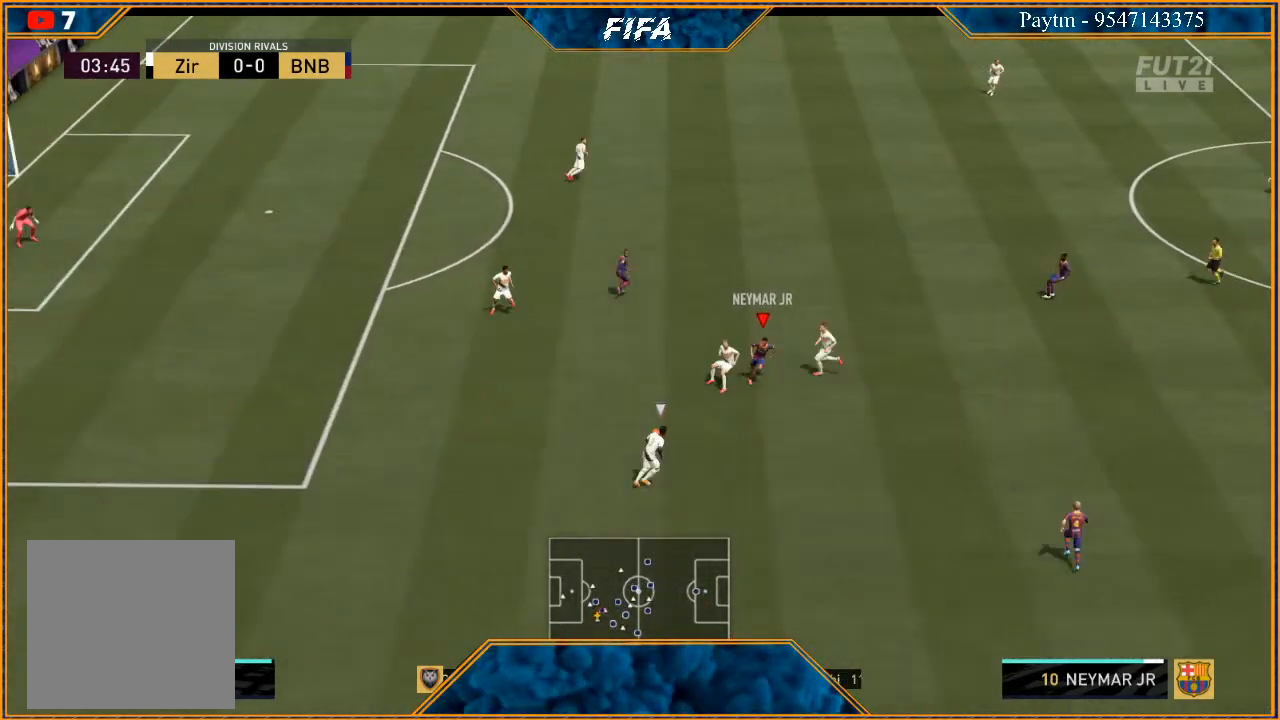
{"buttons": ["L2", "R2"], "left_stick": "left", "right_stick": "center", "events": [[100, "left_stick", "down-left"], [167, "L2", "down"], [300, "R2", "down"], [500, "left_stick", "left"]]}
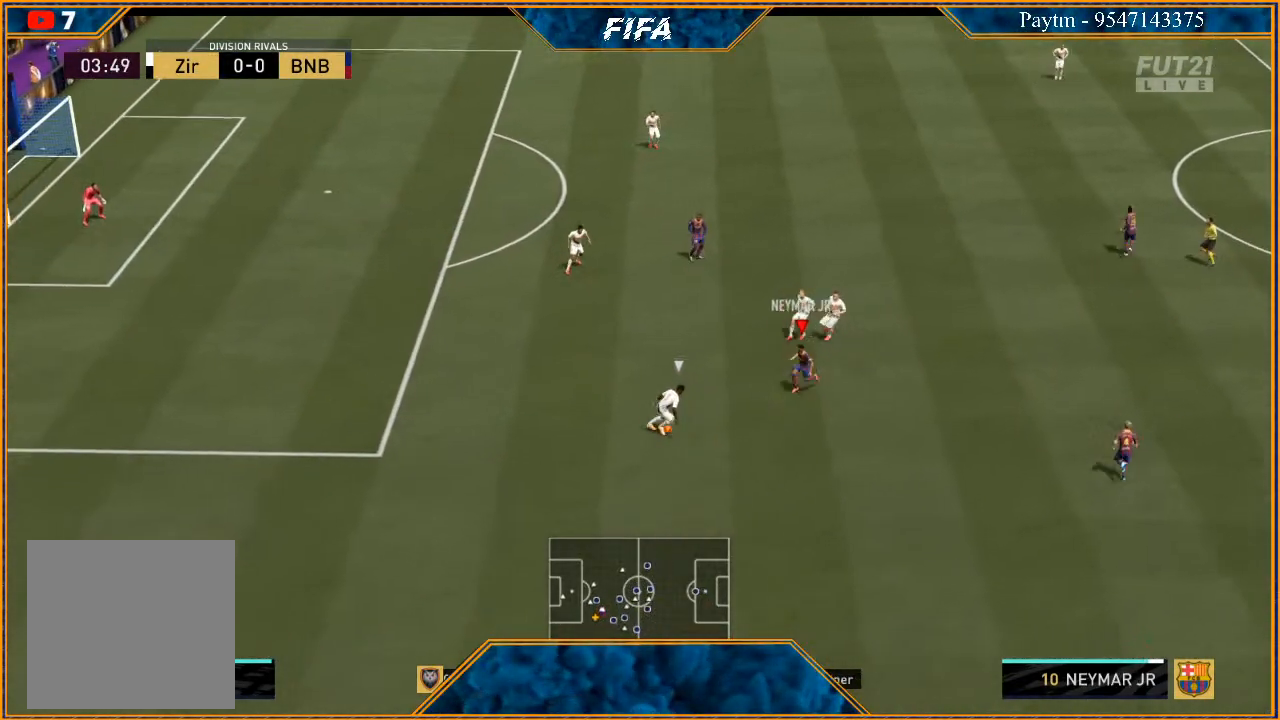
{"buttons": ["L2", "R2"], "left_stick": "down", "right_stick": "center", "events": [[167, "B", "down"], [267, "B", "up"], [367, "left_stick", "down"]]}
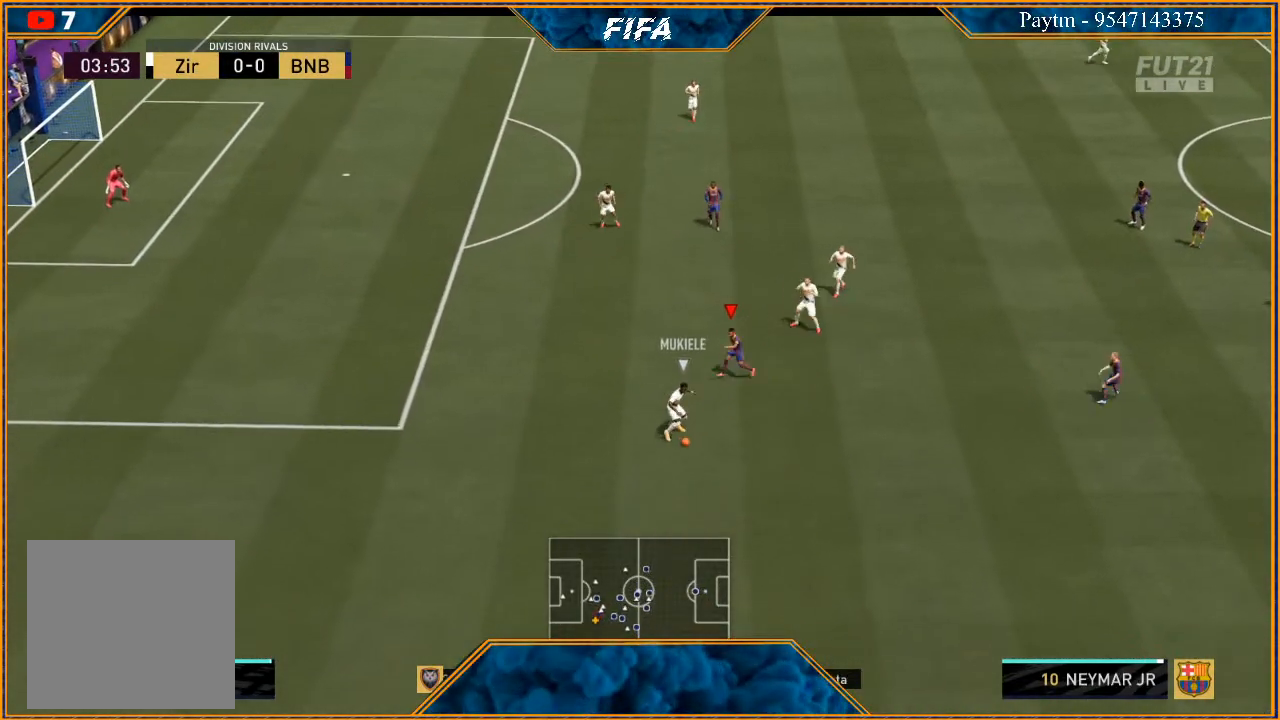
{"buttons": [], "left_stick": "down-right", "right_stick": "center", "events": [[167, "L2", "up"], [167, "START", "down"], [167, "left_stick", "down-right"], [233, "R2", "up"], [333, "START", "up"]]}
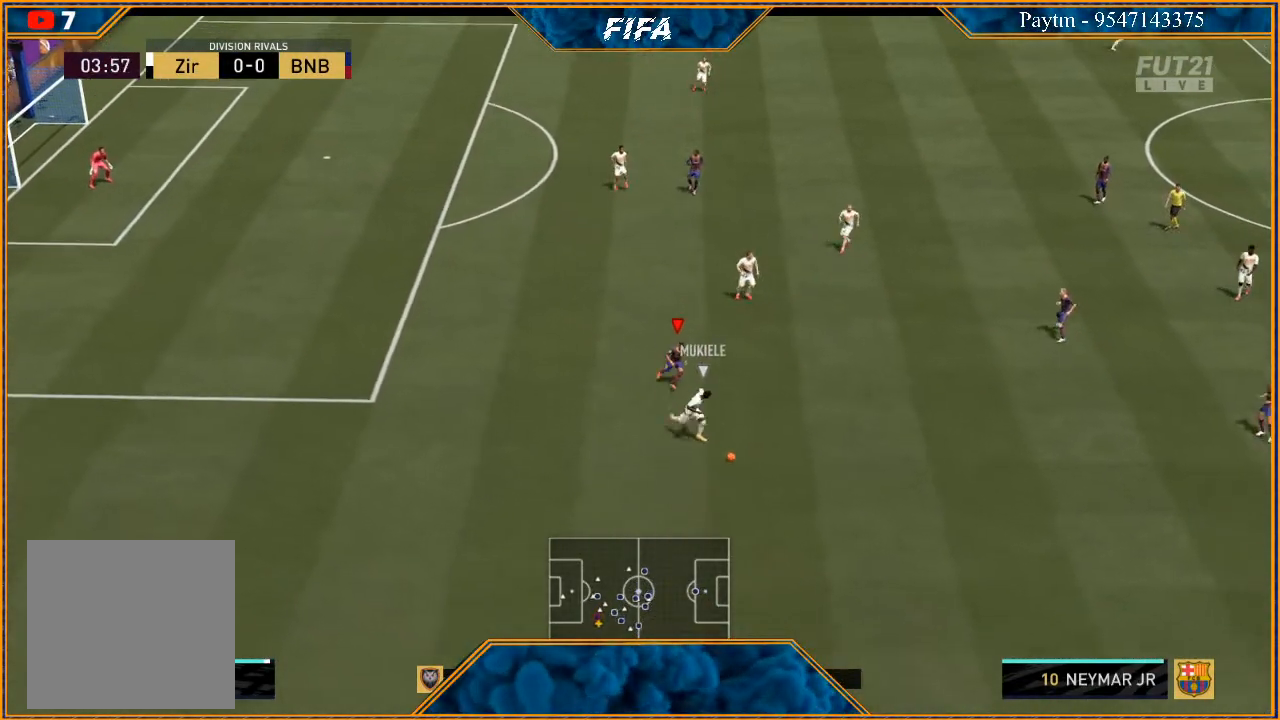
{"buttons": ["L1", "R2"], "left_stick": "down", "right_stick": "center", "events": [[100, "R2", "down"], [367, "left_stick", "down"], [400, "L1", "down"]]}
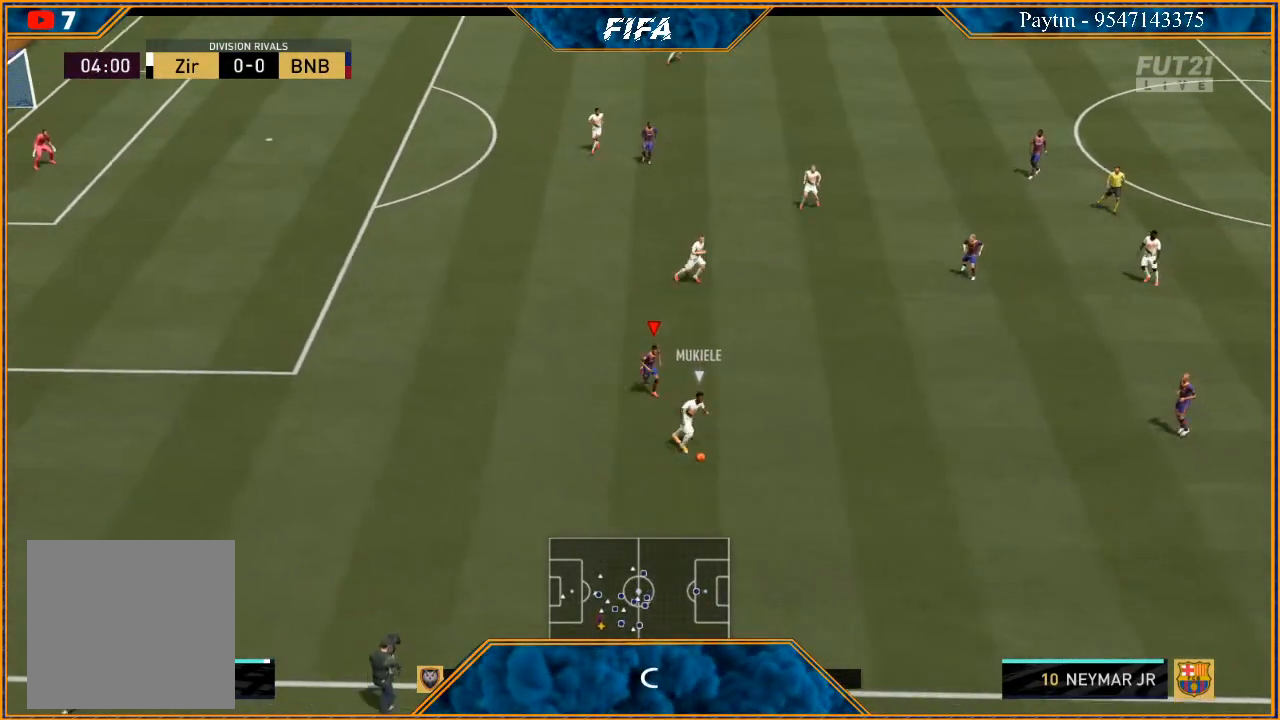
{"buttons": ["R2"], "left_stick": "down-left", "right_stick": "center", "events": [[100, "L1", "up"], [400, "left_stick", "down-left"]]}
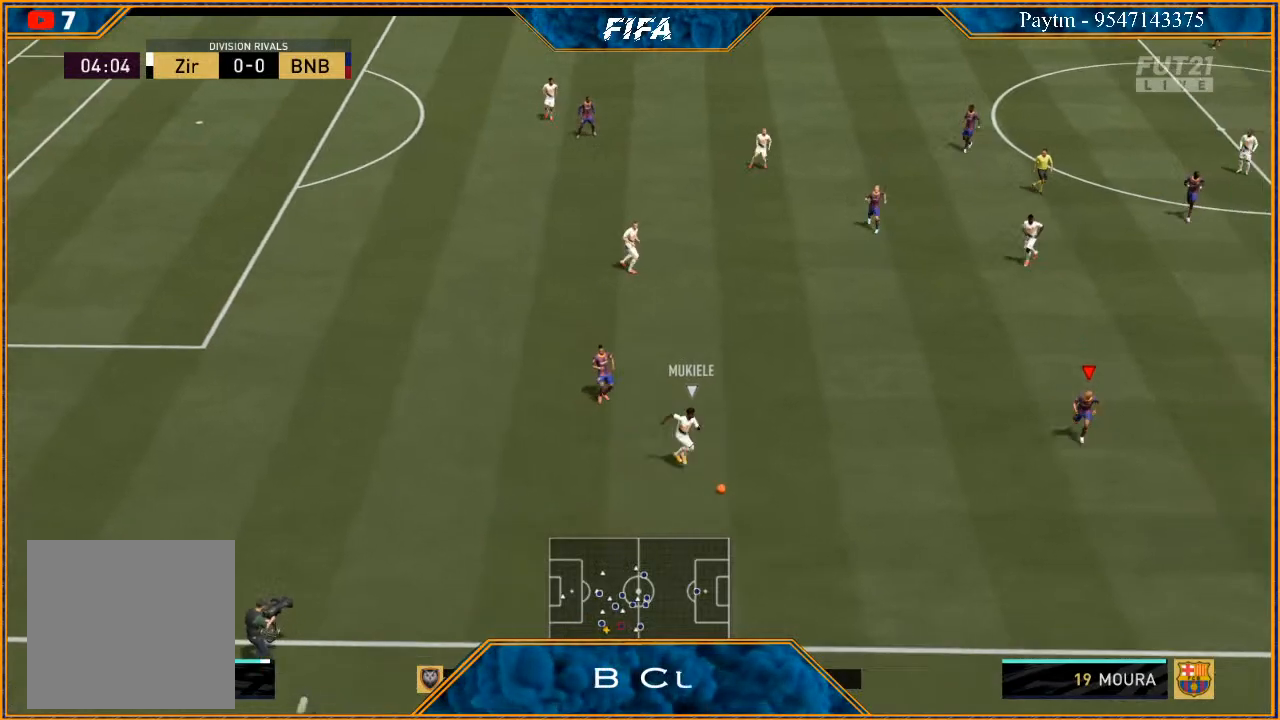
{"buttons": ["L2", "R2"], "left_stick": "down-left", "right_stick": "center", "events": [[67, "L2", "down"]]}
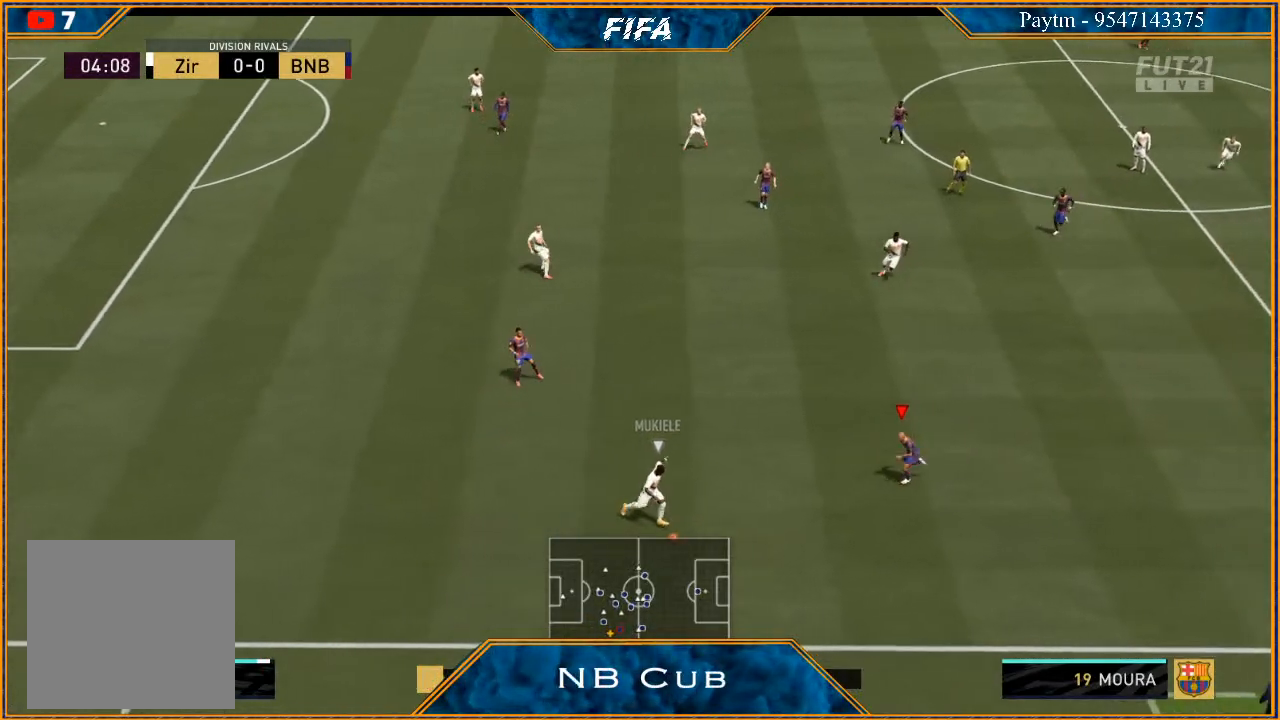
{"buttons": ["L2", "R2"], "left_stick": "down-left", "right_stick": "center", "events": []}
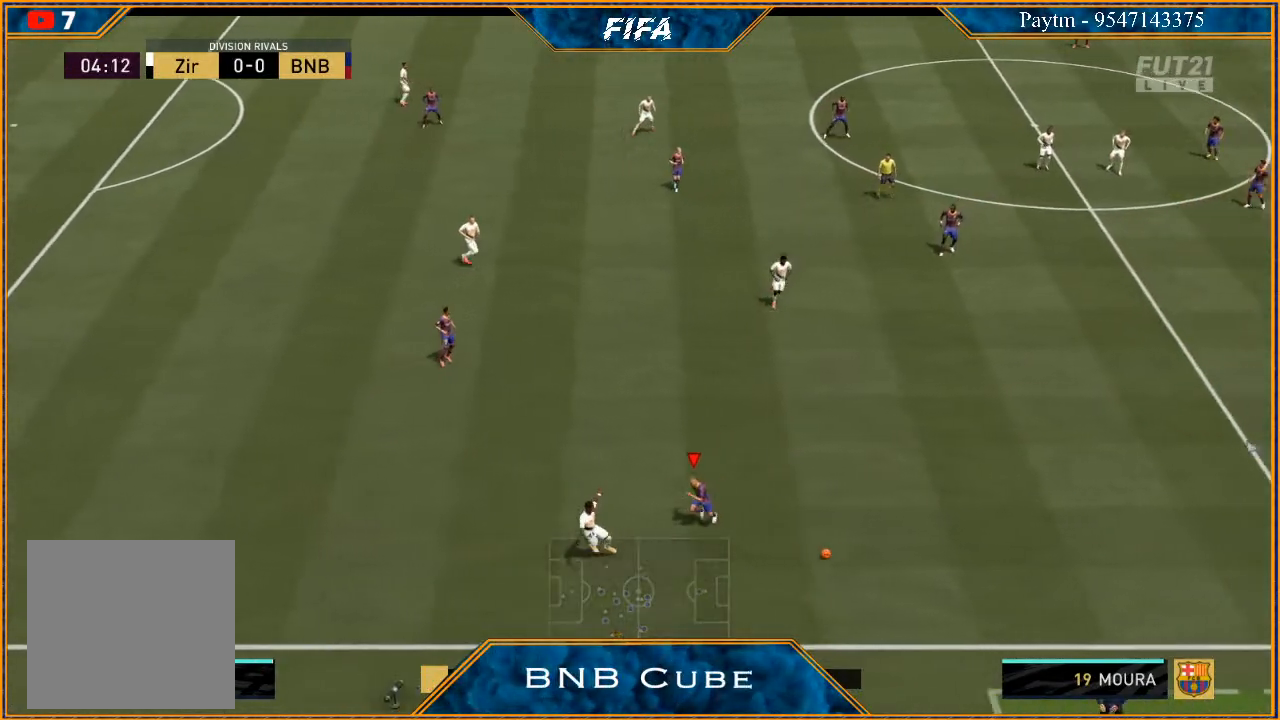
{"buttons": ["R2"], "left_stick": "down-left", "right_stick": "center", "events": [[100, "left_stick", "down-right"], [133, "L2", "up"], [267, "L1", "down"], [467, "L1", "up"], [467, "left_stick", "down-left"]]}
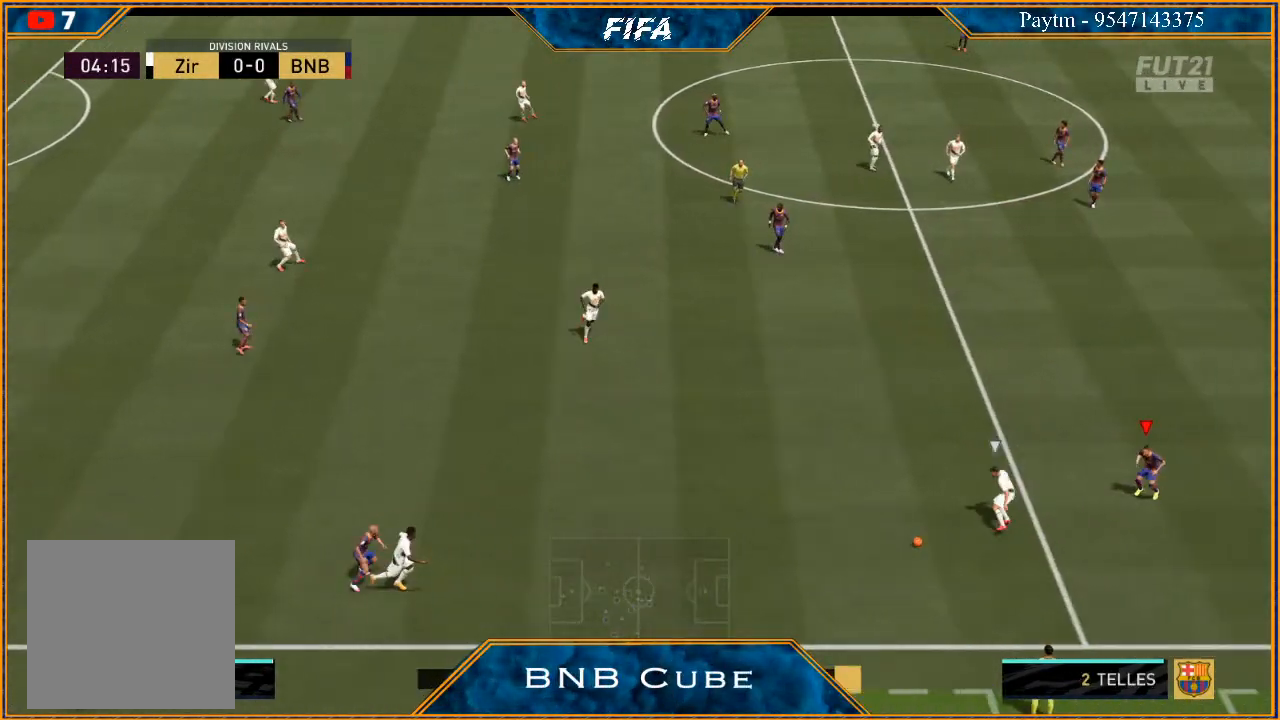
{"buttons": ["L2", "R2"], "left_stick": "up-left", "right_stick": "center", "events": [[100, "left_stick", "left"], [133, "L2", "down"], [300, "left_stick", "up-left"]]}
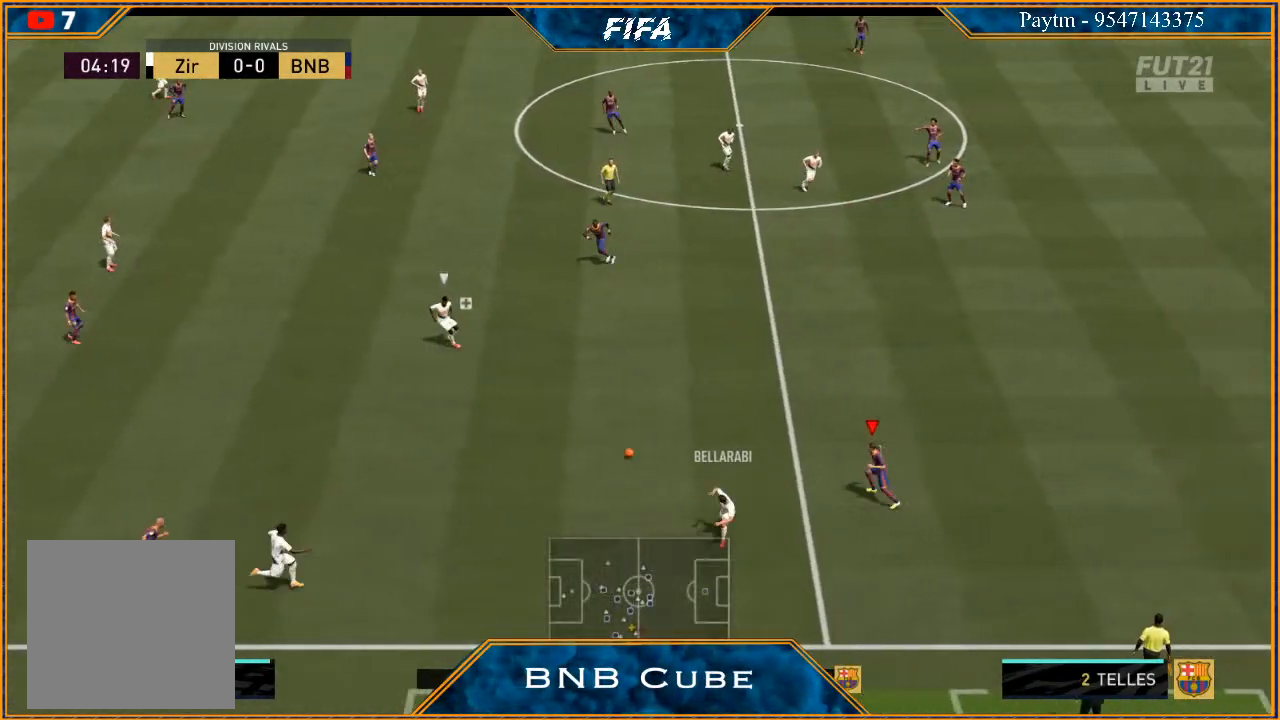
{"buttons": ["L2", "R2"], "left_stick": "right", "right_stick": "center", "events": [[67, "left_stick", "up"], [167, "left_stick", "up-right"], [267, "left_stick", "right"]]}
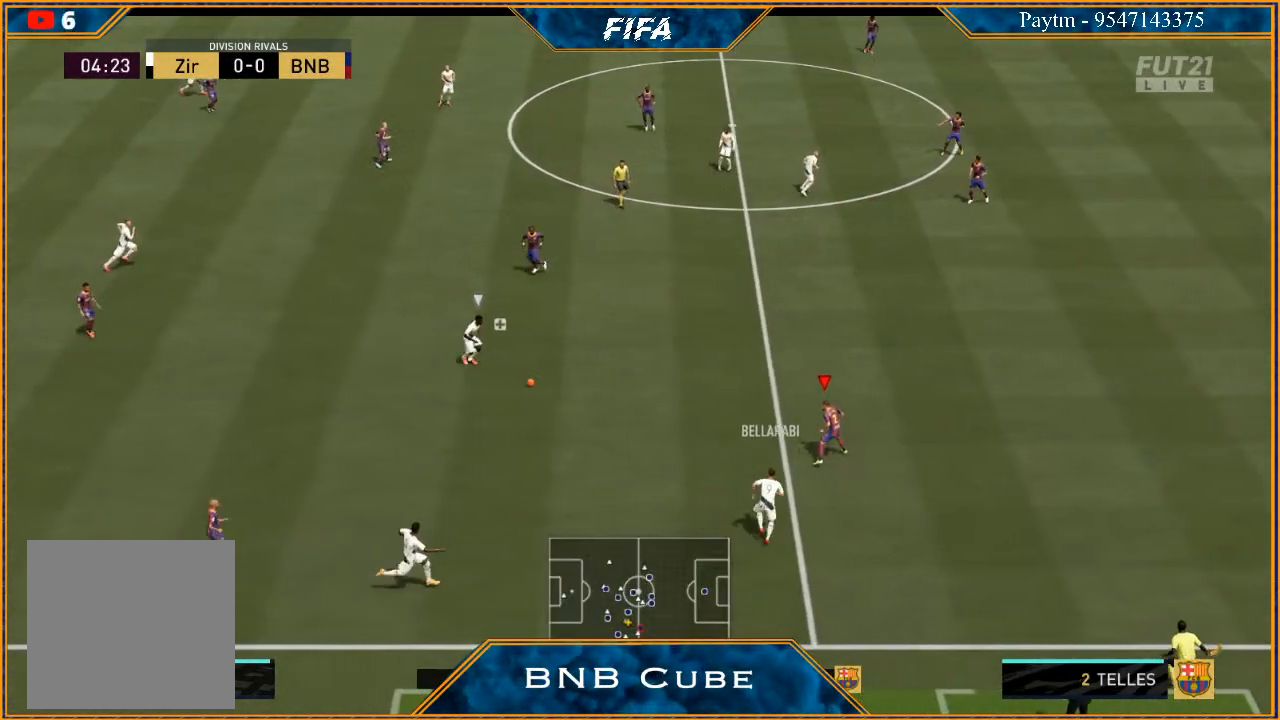
{"buttons": ["L1", "R2"], "left_stick": "right", "right_stick": "center", "events": [[167, "L2", "up"], [400, "L1", "down"]]}
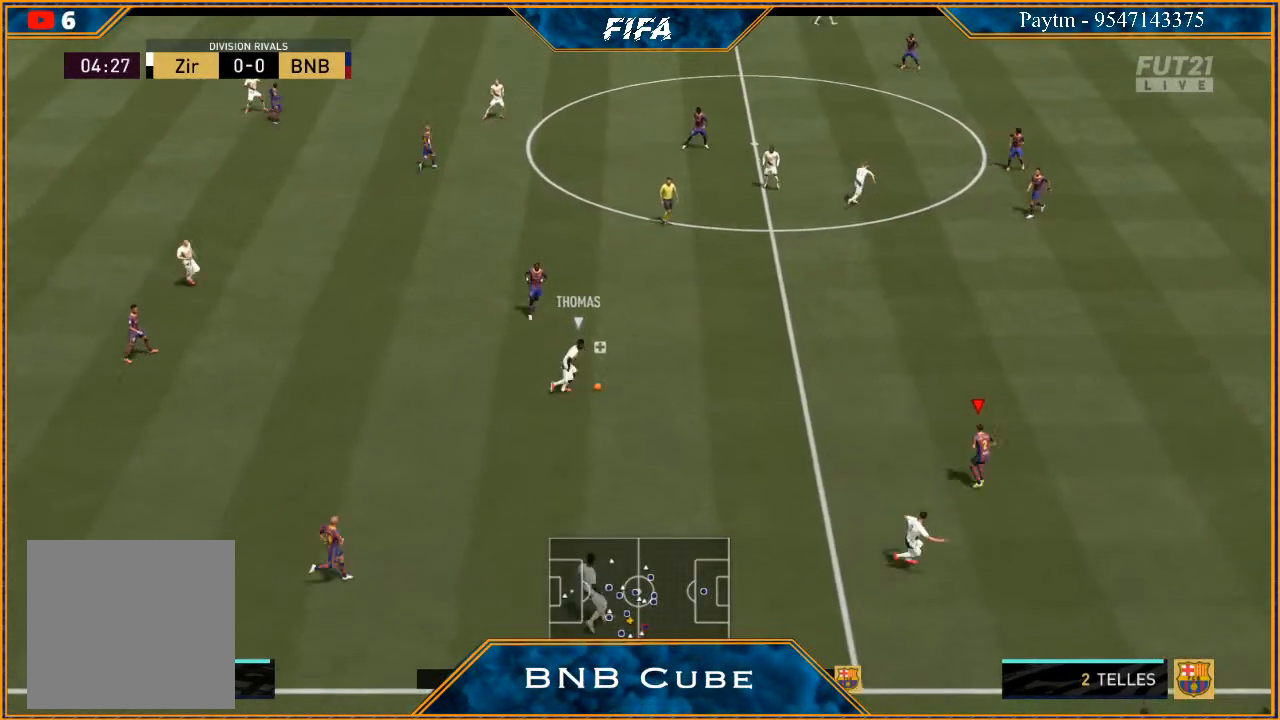
{"buttons": ["R2"], "left_stick": "right", "right_stick": "center", "events": [[100, "L1", "up"]]}
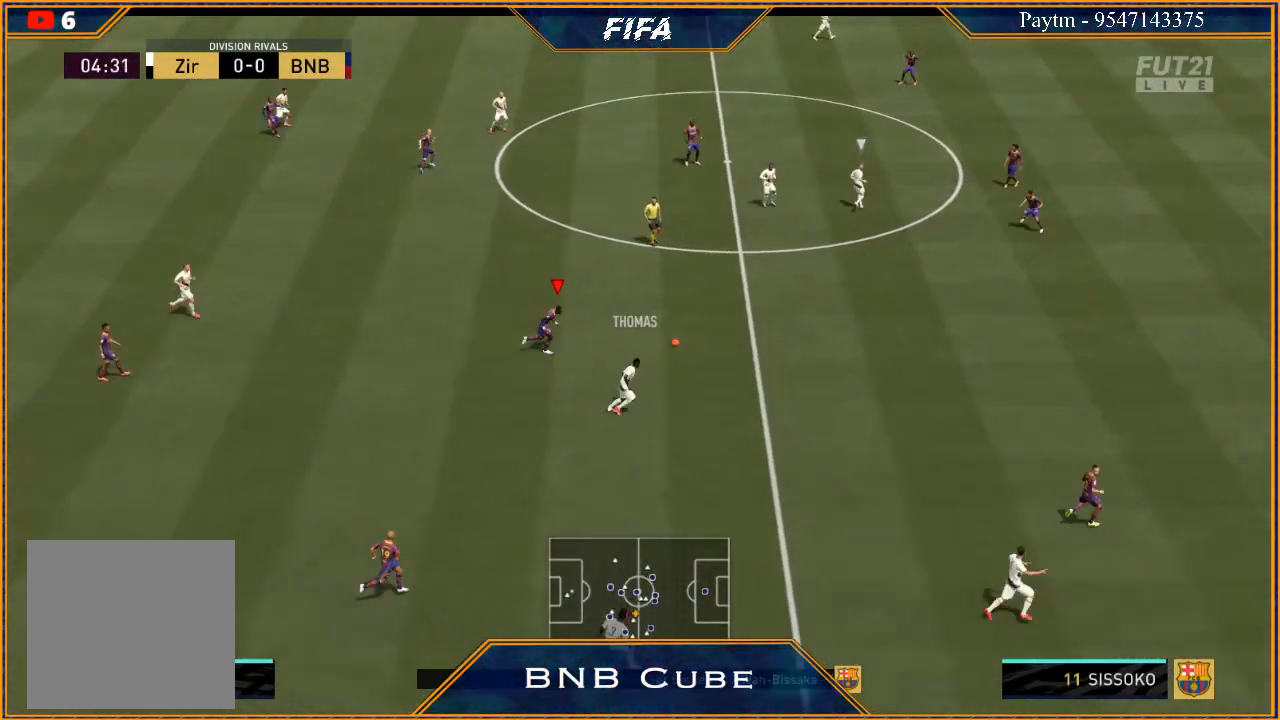
{"buttons": ["R2"], "left_stick": "down", "right_stick": "center", "events": [[267, "L1", "down"], [467, "L1", "up"], [467, "left_stick", "down"]]}
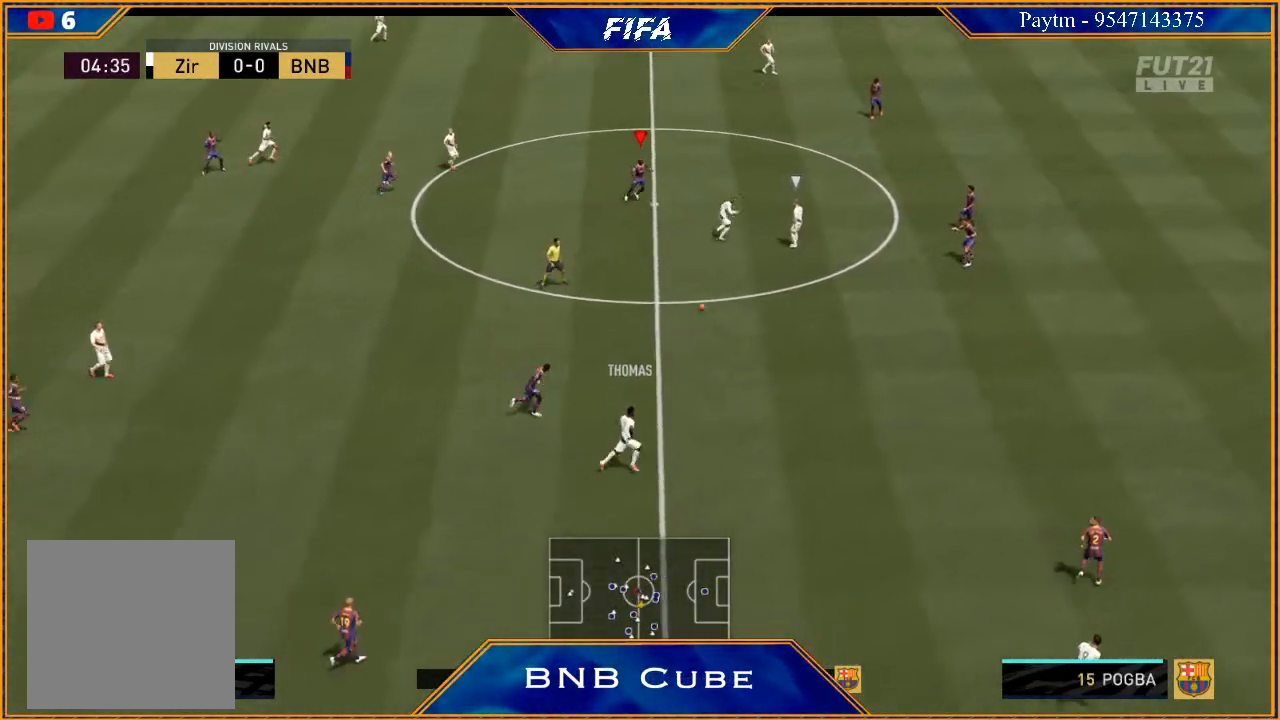
{"buttons": ["L2", "R2"], "left_stick": "left", "right_stick": "center", "events": [[33, "left_stick", "down-left"], [133, "L2", "down"], [300, "left_stick", "left"]]}
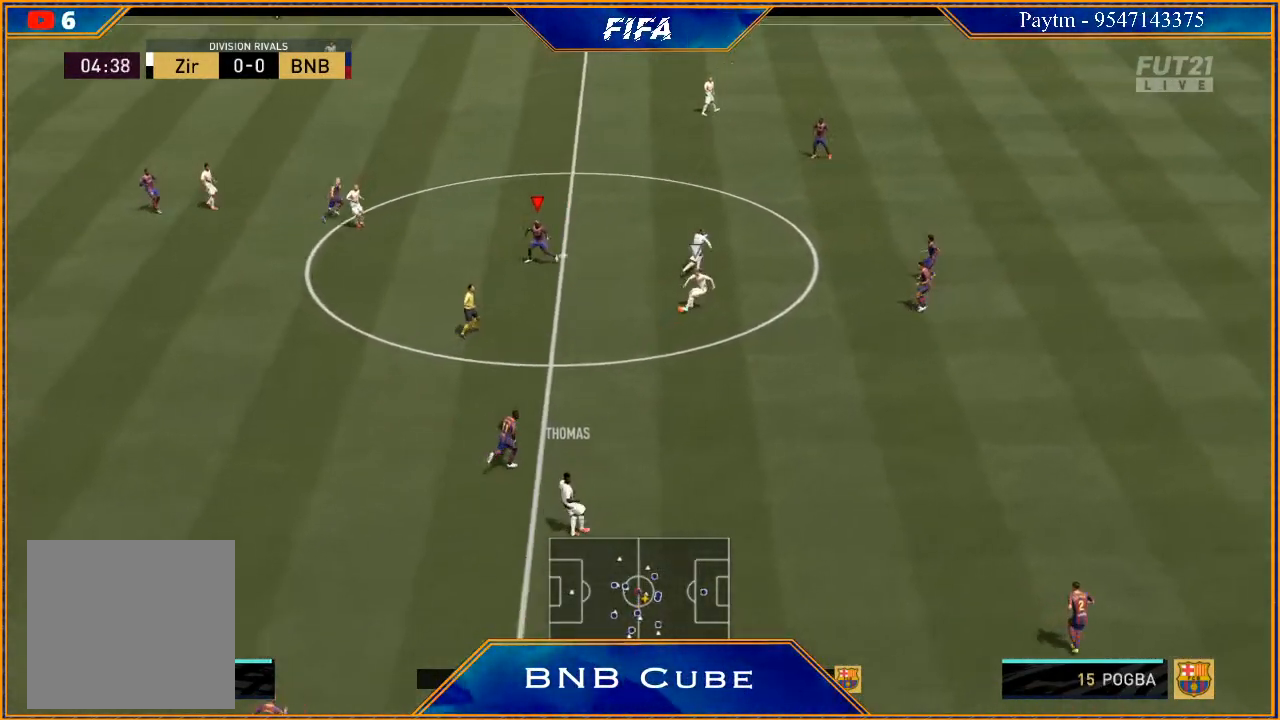
{"buttons": ["R2"], "left_stick": "down-left", "right_stick": "center", "events": [[100, "L2", "up"], [100, "left_stick", "up-left"], [200, "left_stick", "up"], [267, "L1", "down"], [400, "L1", "up"], [500, "left_stick", "down-left"]]}
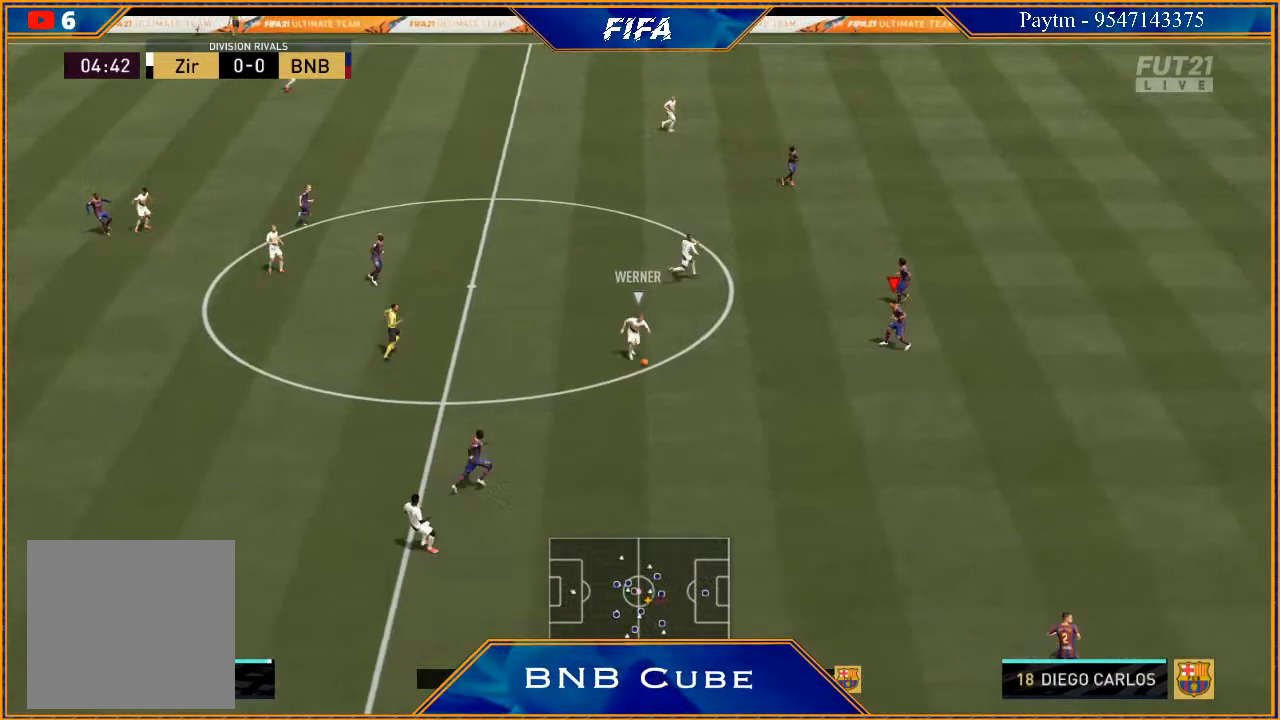
{"buttons": ["L2", "R2"], "left_stick": "down-left", "right_stick": "center", "events": [[67, "L2", "down"]]}
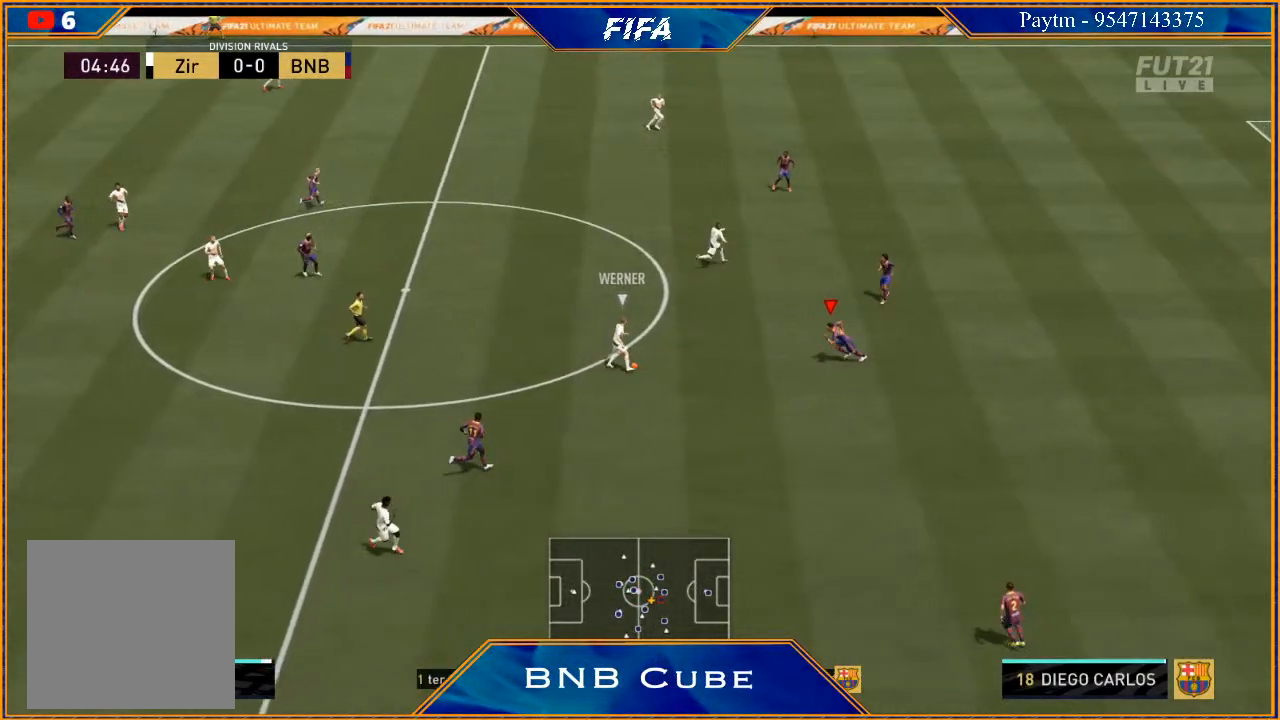
{"buttons": ["L2", "R2"], "left_stick": "up", "right_stick": "center", "events": [[33, "left_stick", "left"], [133, "left_stick", "up-left"], [500, "left_stick", "up"]]}
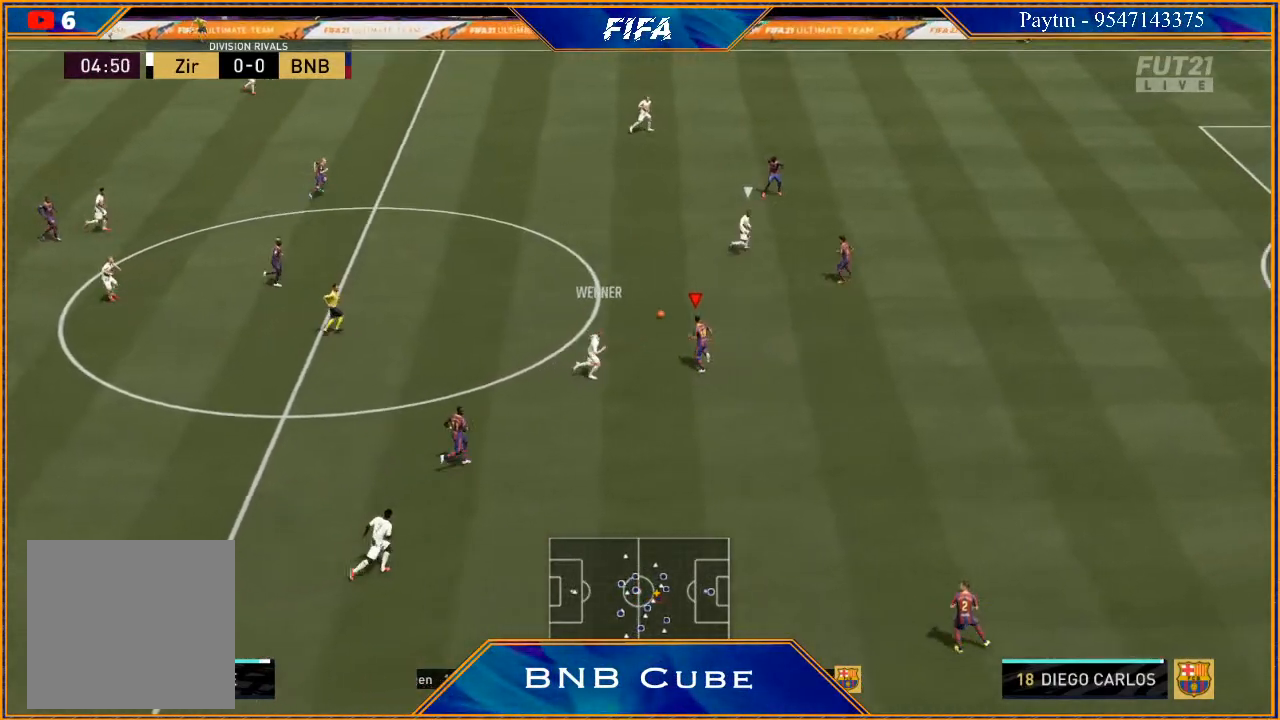
{"buttons": ["L2", "R2"], "left_stick": "up-right", "right_stick": "center", "events": [[133, "left_stick", "up-right"]]}
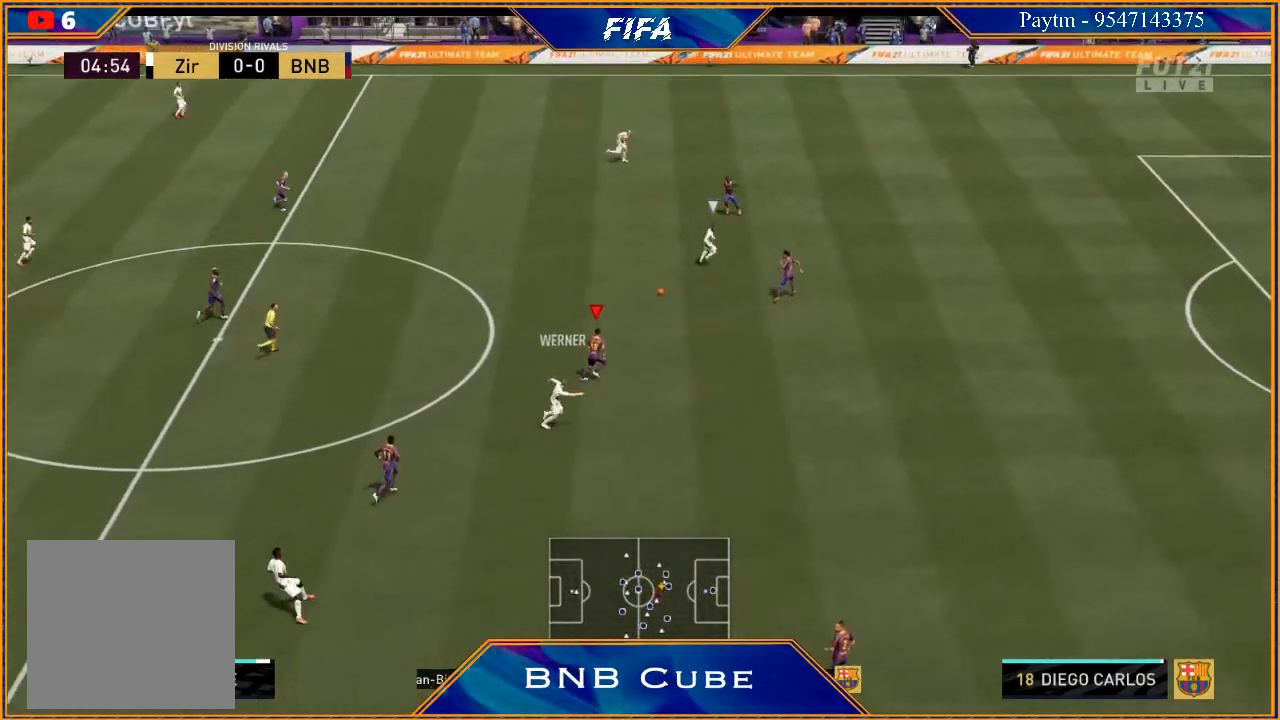
{"buttons": ["R2"], "left_stick": "down-left", "right_stick": "center", "events": [[33, "left_stick", "right"], [267, "L2", "up"], [333, "L1", "down"], [400, "left_stick", "down"], [500, "L1", "up"], [500, "left_stick", "down-left"]]}
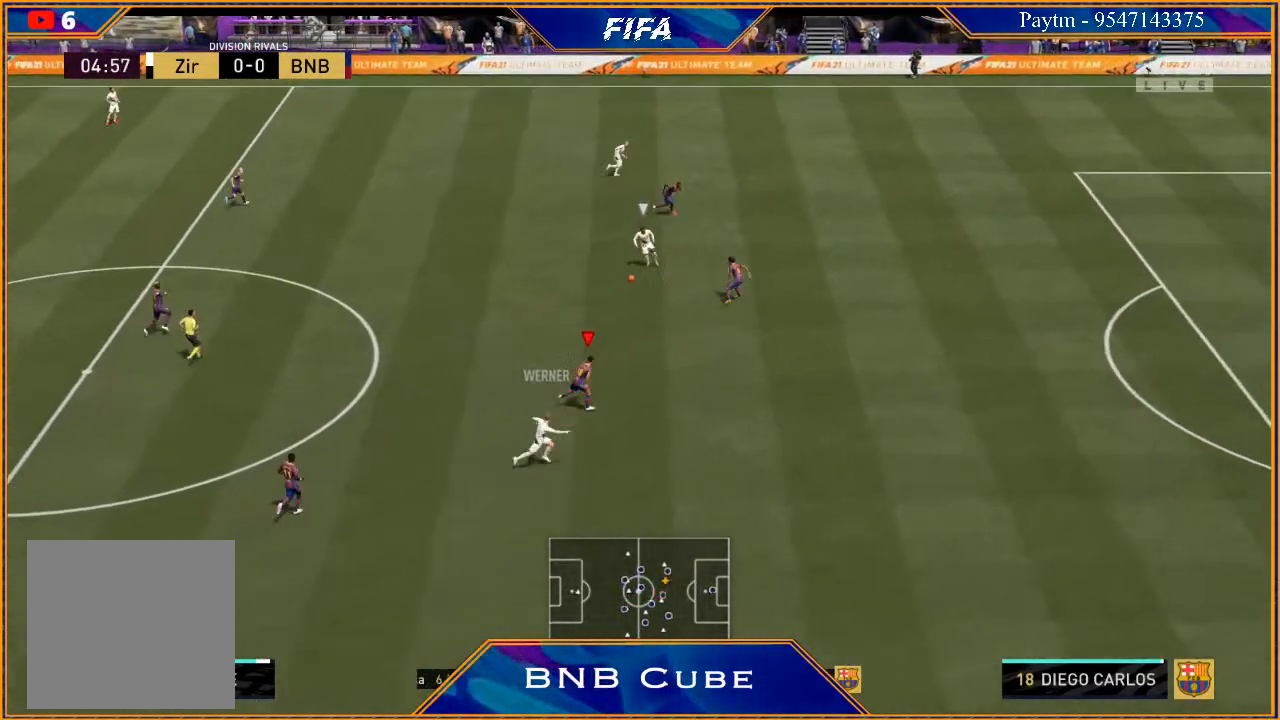
{"buttons": ["L2", "R2"], "left_stick": "up-left", "right_stick": "center", "events": [[100, "left_stick", "left"], [133, "L2", "down"], [200, "left_stick", "up-left"]]}